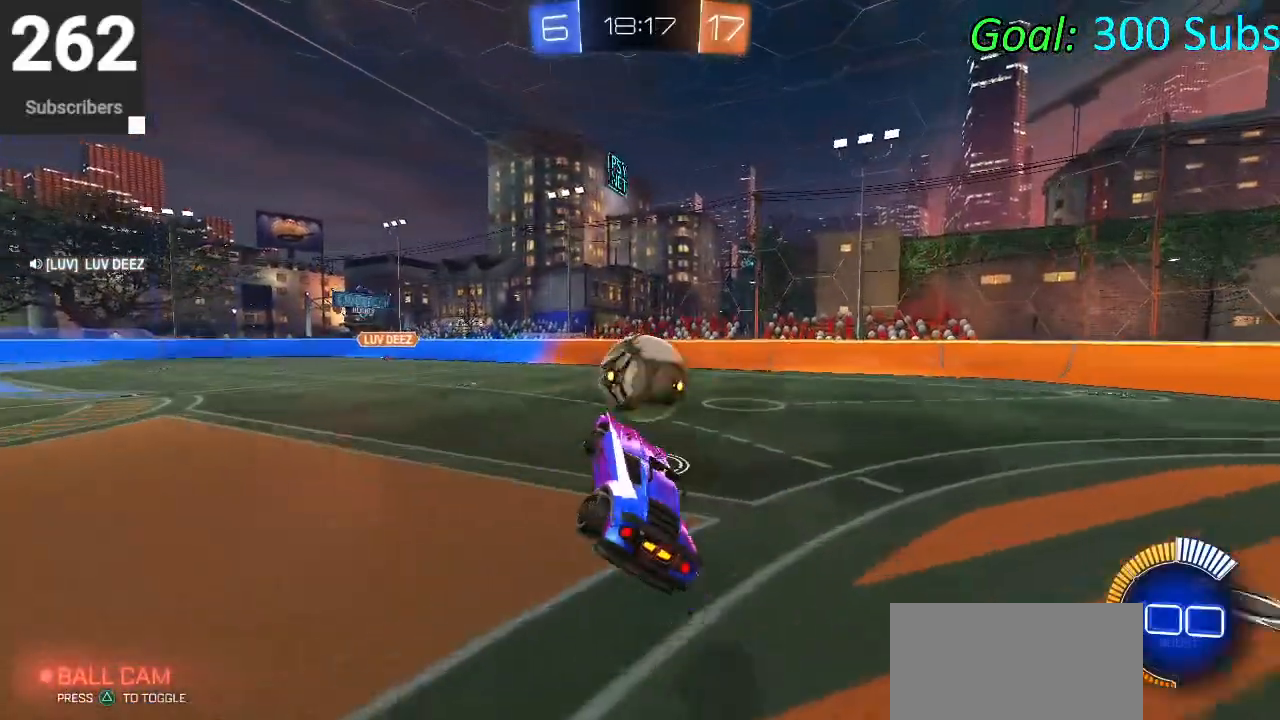
Gameplay with a controller (PlayStation layout); each line is a JSON object with the inputs held at the frame after it. "events" lists button and stick changes between this image and that frame as [ms after this image, input, new state], when the widget could be followed in between.
{"buttons": [], "left_stick": "center", "right_stick": "center", "events": [[100, "R2", "up"], [167, "R2", "down"], [233, "CROSS", "down"], [417, "CROSS", "up"], [483, "R2", "up"], [500, "left_stick", "center"]]}
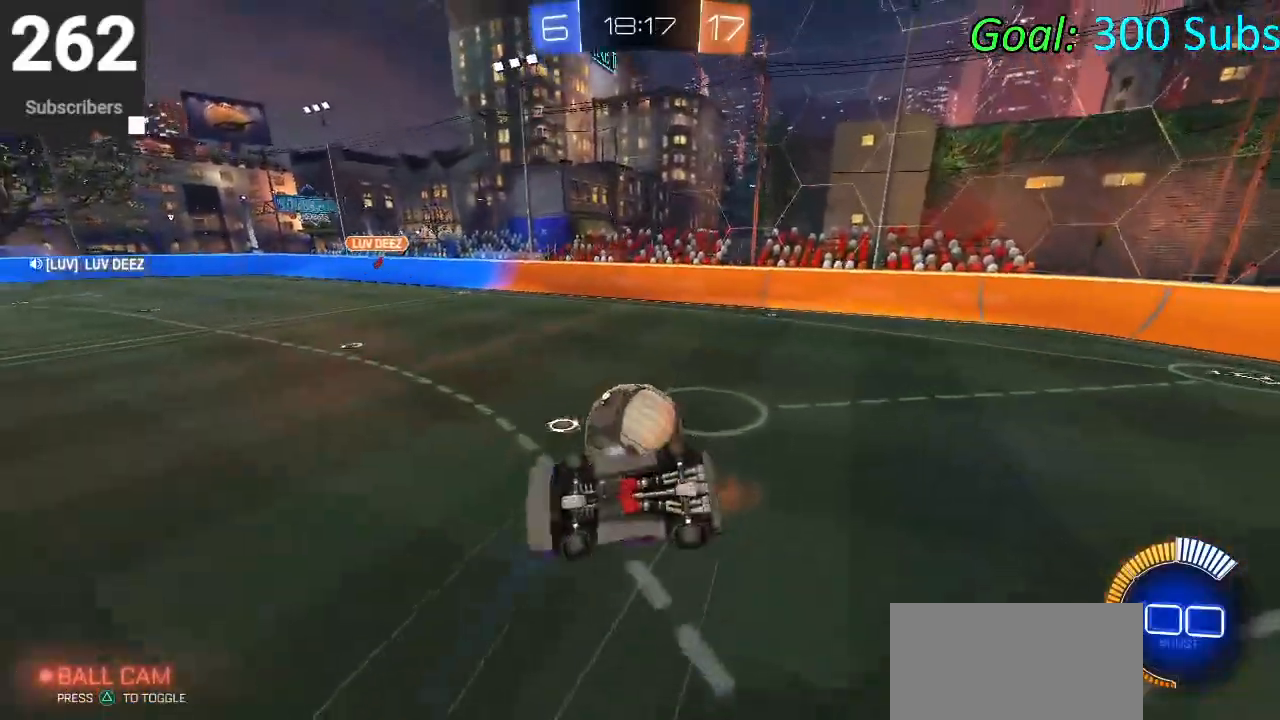
{"buttons": ["R2"], "left_stick": "left", "right_stick": "center", "events": [[183, "R2", "down"], [250, "left_stick", "up"], [483, "left_stick", "left"]]}
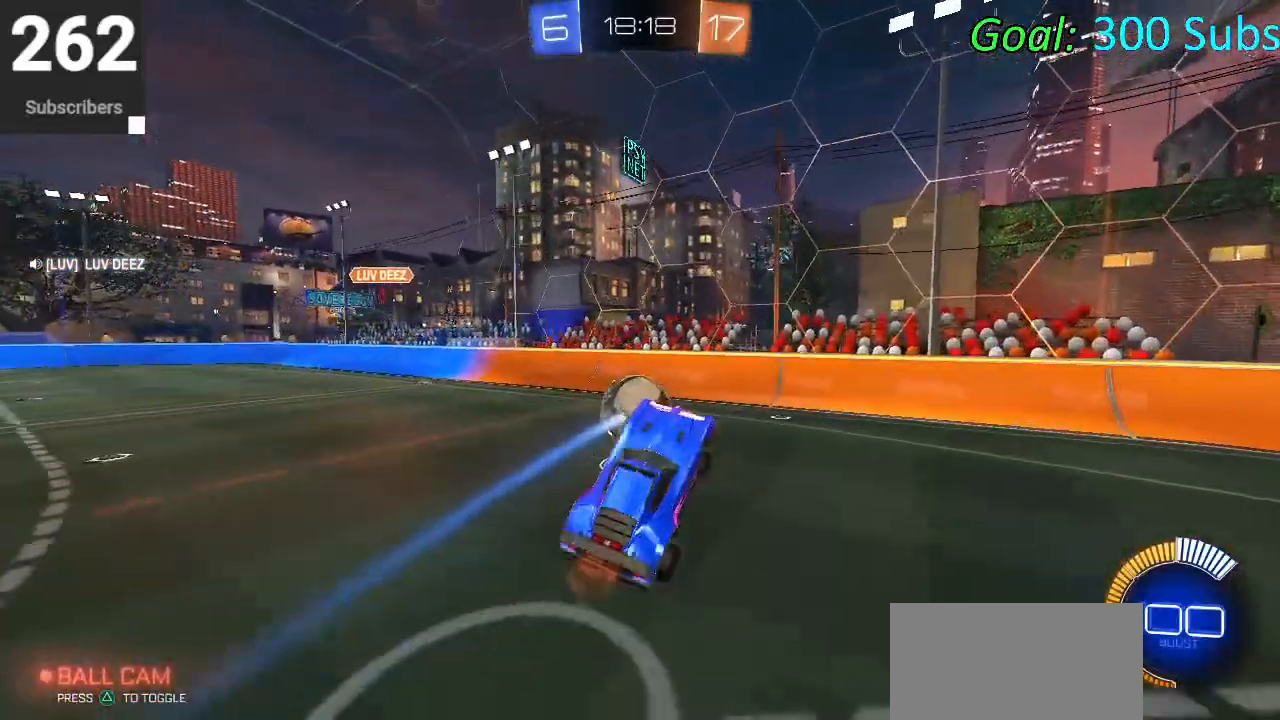
{"buttons": ["CIRCLE", "R2"], "left_stick": "right", "right_stick": "center", "events": [[50, "L1", "down"], [150, "CIRCLE", "down"], [150, "L1", "up"], [183, "R1", "down"], [217, "left_stick", "down"], [283, "R1", "up"], [333, "L1", "down"], [367, "R1", "down"], [367, "left_stick", "right"], [450, "R1", "up"], [483, "L1", "up"]]}
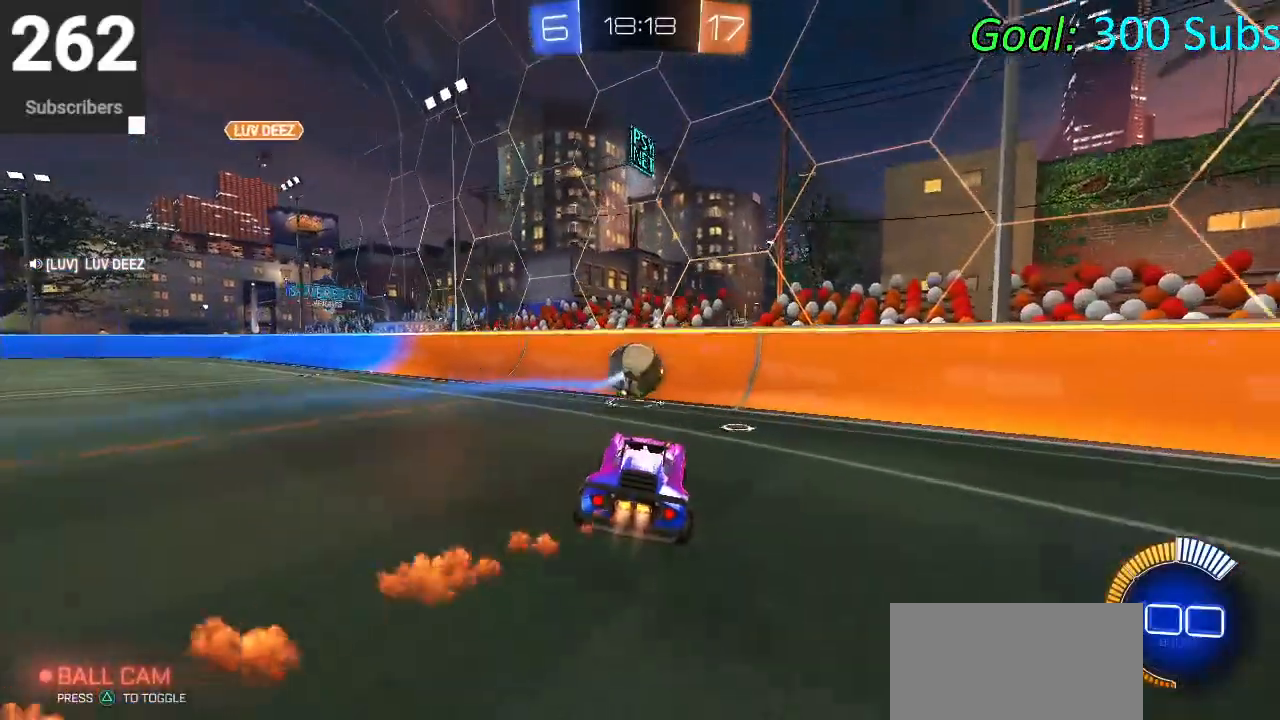
{"buttons": ["R2"], "left_stick": "center", "right_stick": "center", "events": [[33, "R1", "down"], [50, "L1", "down"], [150, "L1", "up"], [150, "R1", "up"], [167, "CIRCLE", "up"], [250, "left_stick", "center"], [333, "left_stick", "left"], [483, "left_stick", "center"]]}
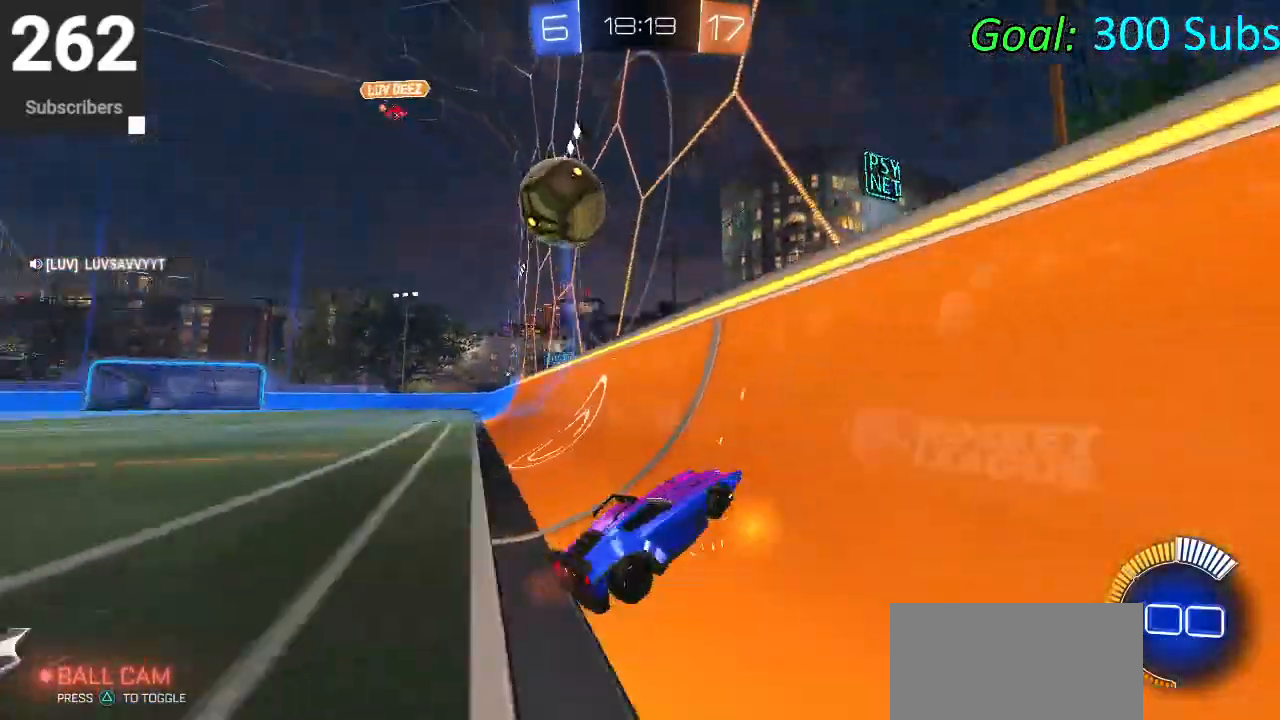
{"buttons": ["R2"], "left_stick": "left", "right_stick": "center", "events": [[150, "L2", "down"], [150, "left_stick", "left"], [317, "L2", "up"], [333, "left_stick", "center"], [433, "left_stick", "left"]]}
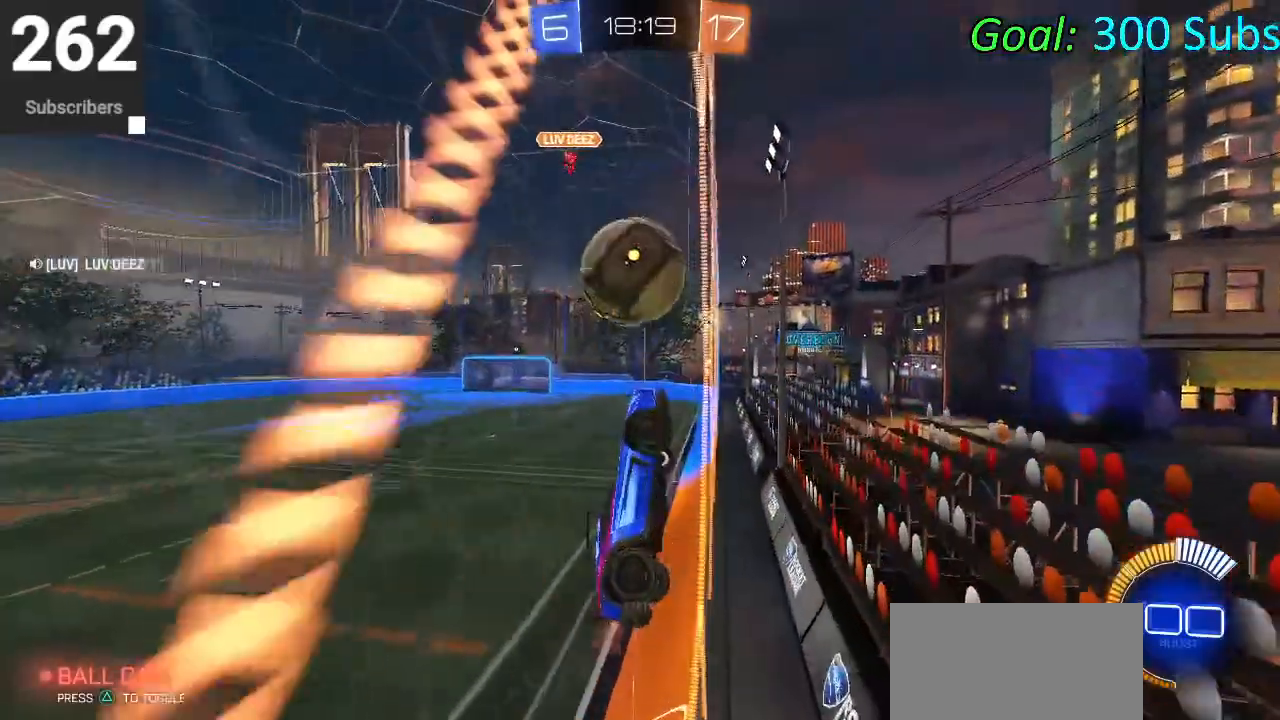
{"buttons": ["CROSS", "L1", "R2"], "left_stick": "right", "right_stick": "center", "events": [[117, "left_stick", "down-left"], [367, "CROSS", "down"], [383, "left_stick", "down-right"], [433, "L1", "down"], [433, "left_stick", "right"]]}
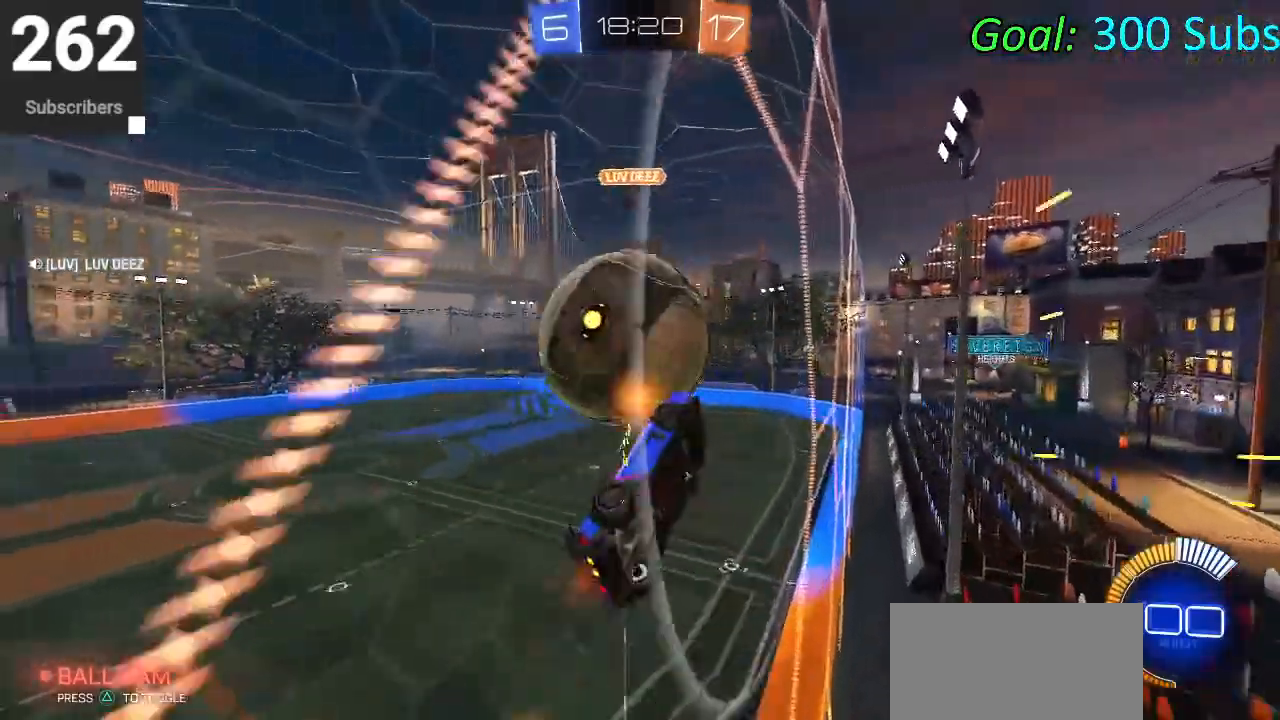
{"buttons": ["L1"], "left_stick": "right", "right_stick": "center", "events": [[17, "CROSS", "up"], [50, "R2", "up"], [233, "left_stick", "down"], [283, "CIRCLE", "down"], [400, "left_stick", "right"], [433, "CIRCLE", "up"]]}
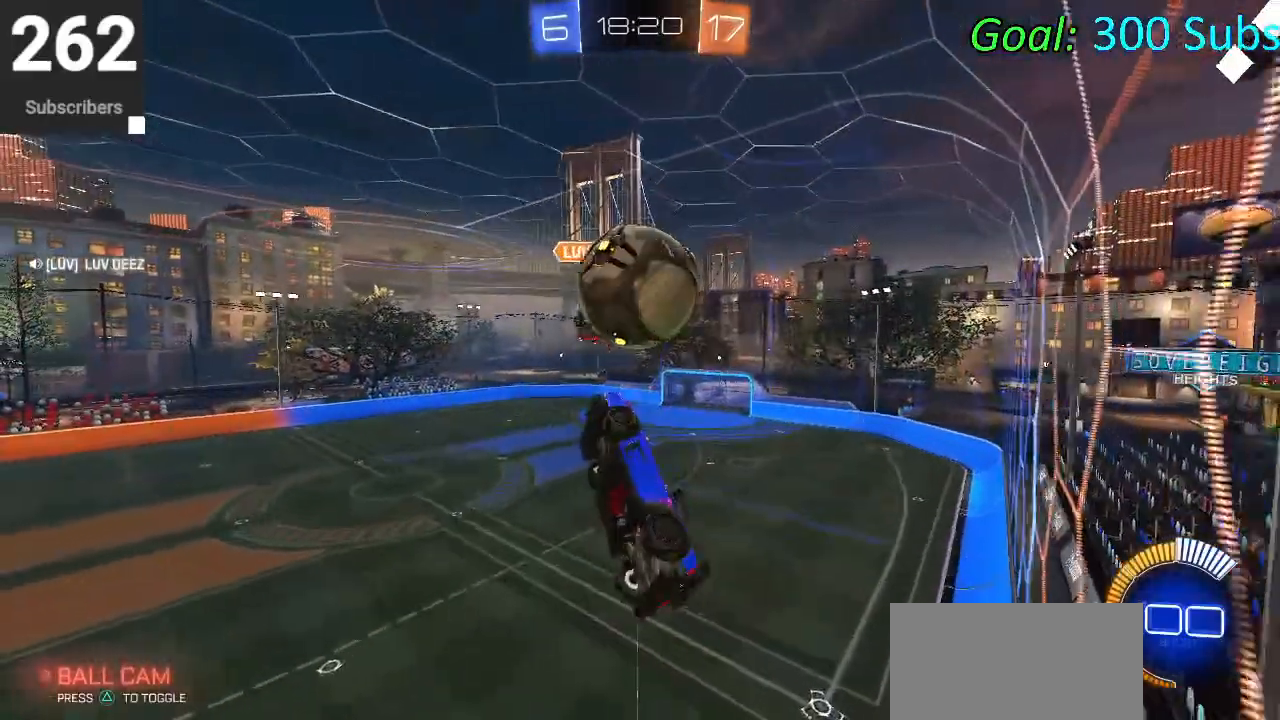
{"buttons": [], "left_stick": "up-right", "right_stick": "center", "events": [[17, "CIRCLE", "down"], [17, "left_stick", "down"], [133, "CIRCLE", "up"], [150, "left_stick", "up-right"], [250, "CIRCLE", "down"], [333, "CIRCLE", "up"], [333, "left_stick", "right"], [417, "L1", "up"], [500, "left_stick", "up-right"]]}
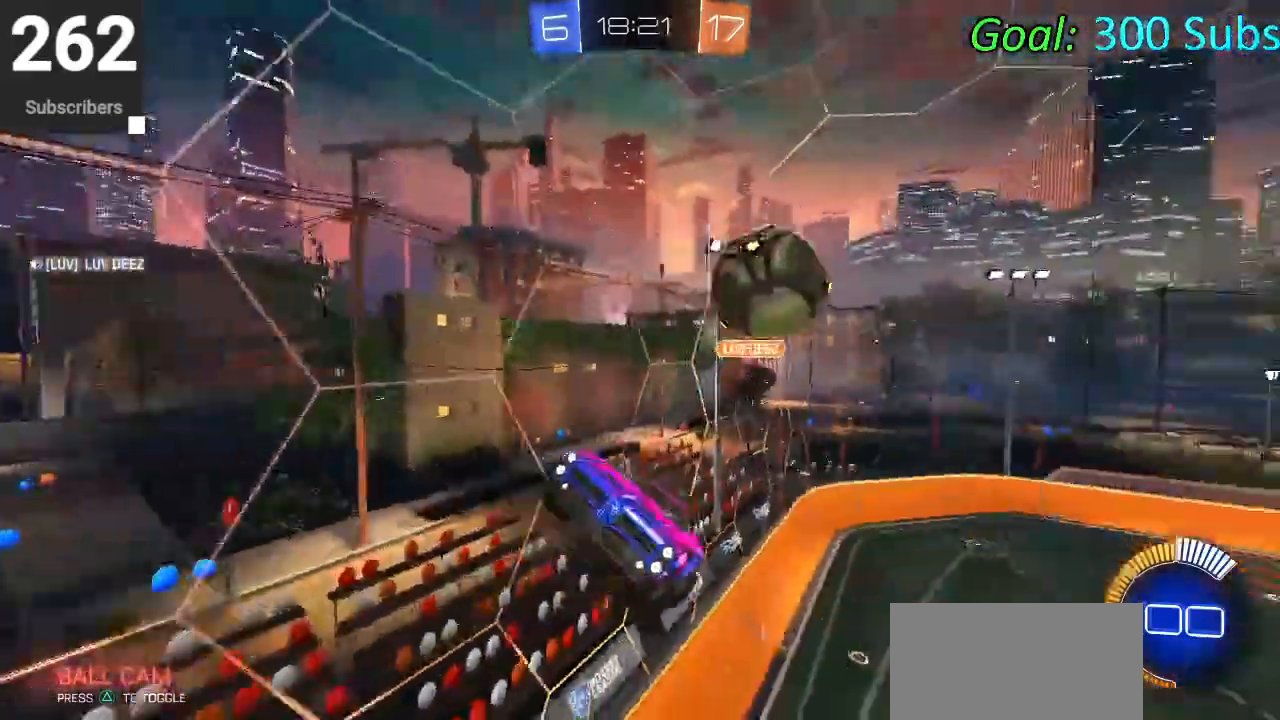
{"buttons": ["CIRCLE", "L1", "R2"], "left_stick": "up-right", "right_stick": "center", "events": [[150, "R2", "down"], [483, "CIRCLE", "down"], [483, "L1", "down"]]}
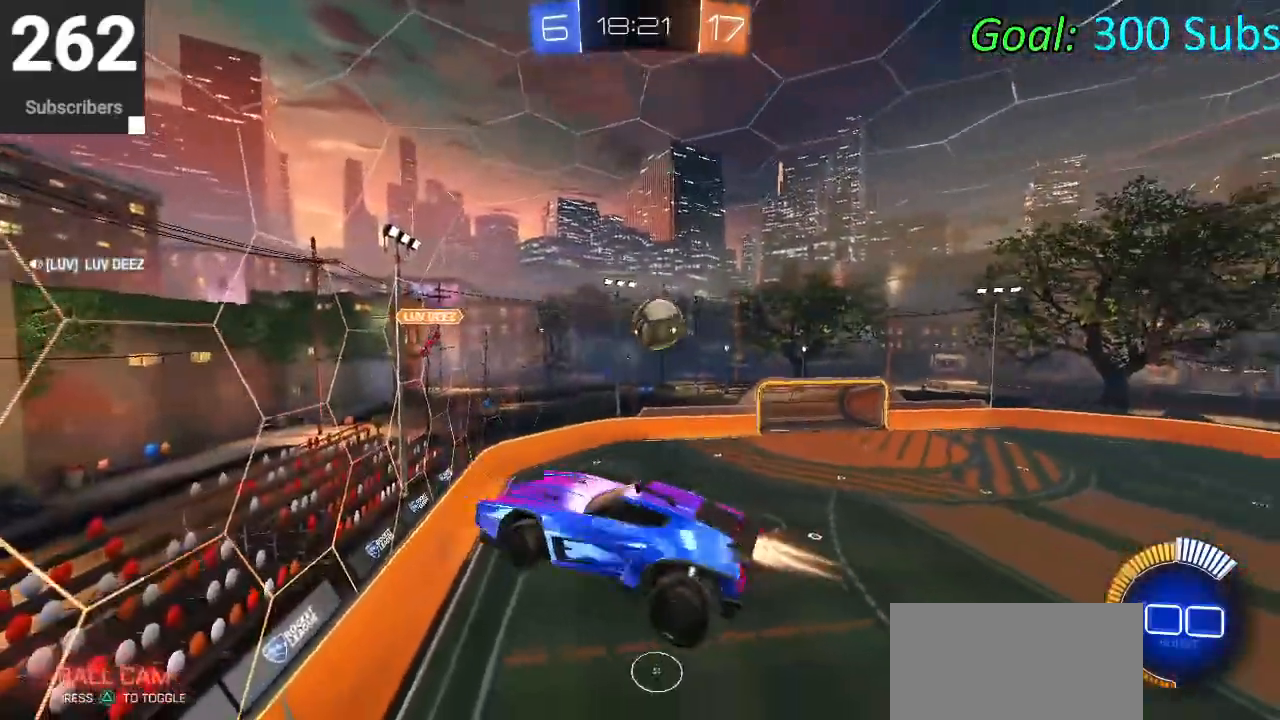
{"buttons": ["CIRCLE", "L1", "R2"], "left_stick": "up-right", "right_stick": "center", "events": [[100, "left_stick", "up"], [267, "left_stick", "up-left"], [450, "left_stick", "up-right"]]}
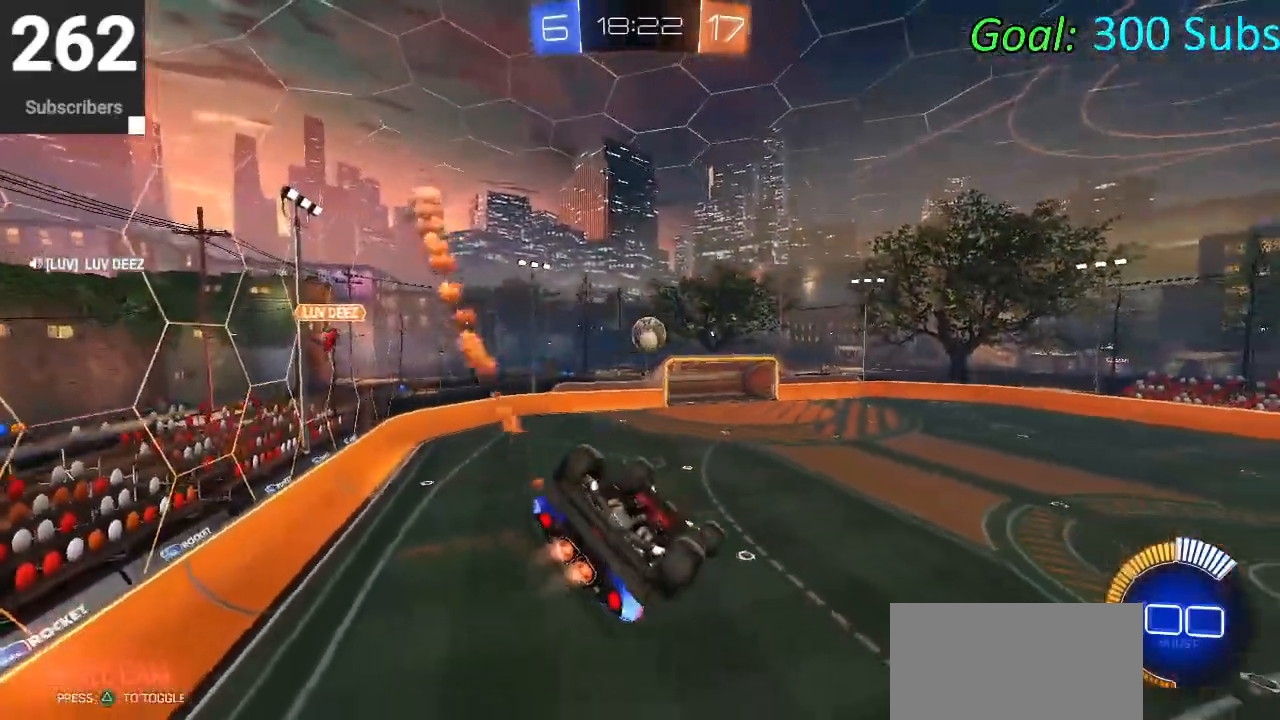
{"buttons": ["CIRCLE", "L1", "R2"], "left_stick": "down", "right_stick": "center", "events": [[100, "left_stick", "down-right"], [300, "left_stick", "down"]]}
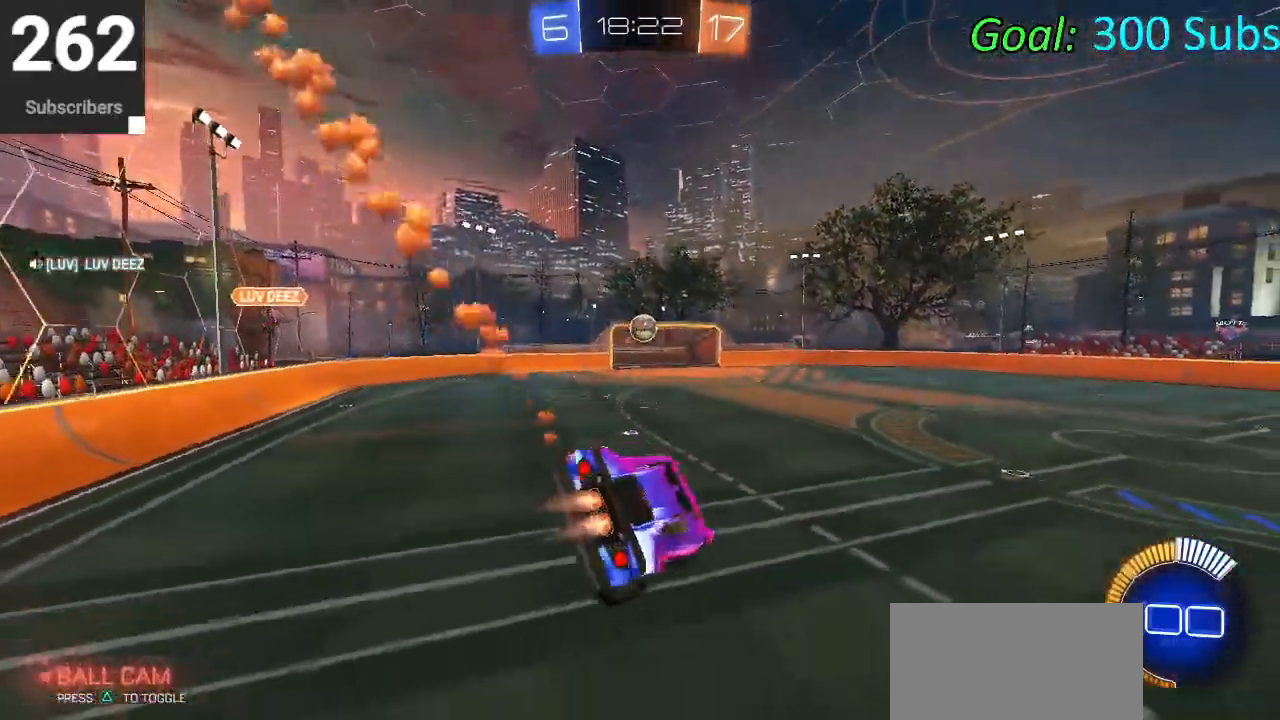
{"buttons": ["CIRCLE", "L1", "R1", "R2"], "left_stick": "left", "right_stick": "center", "events": [[17, "left_stick", "center"], [100, "L1", "up"], [100, "left_stick", "left"], [433, "R1", "down"], [450, "L1", "down"]]}
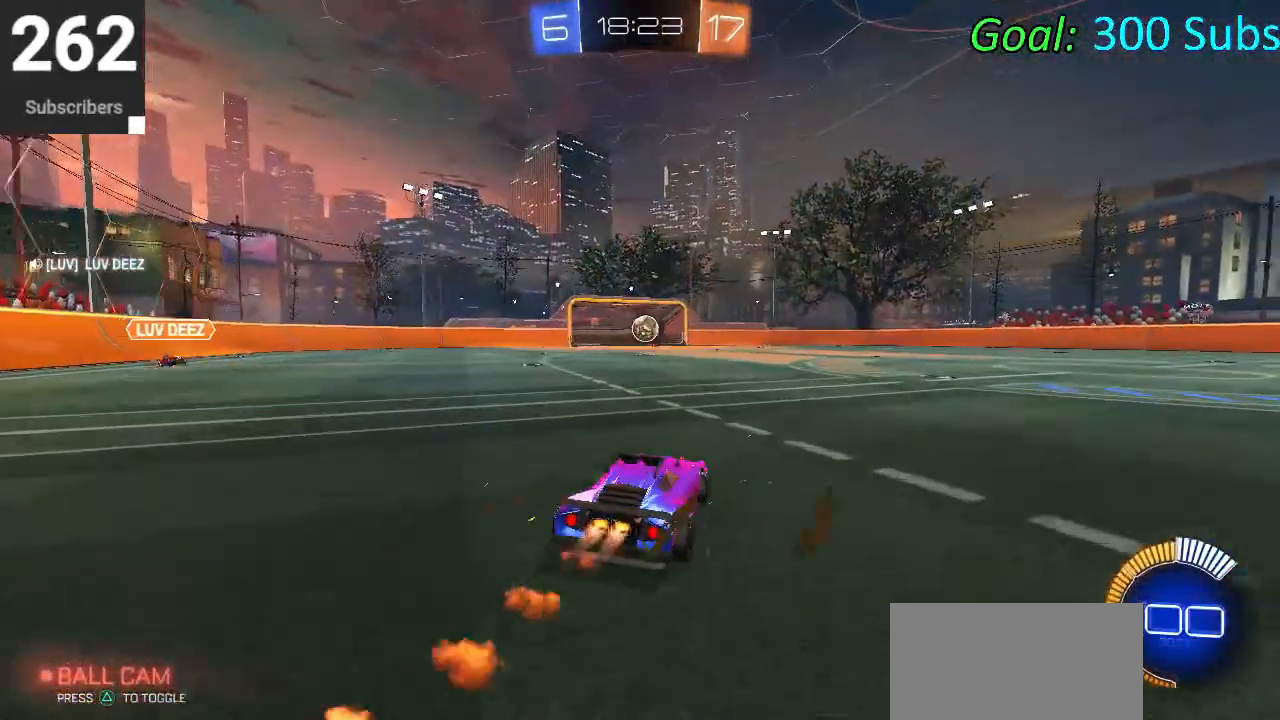
{"buttons": ["CIRCLE", "R2"], "left_stick": "right", "right_stick": "center", "events": [[50, "R1", "up"], [83, "left_stick", "center"], [100, "L1", "up"], [100, "R1", "down"], [250, "R1", "up"], [350, "left_stick", "right"]]}
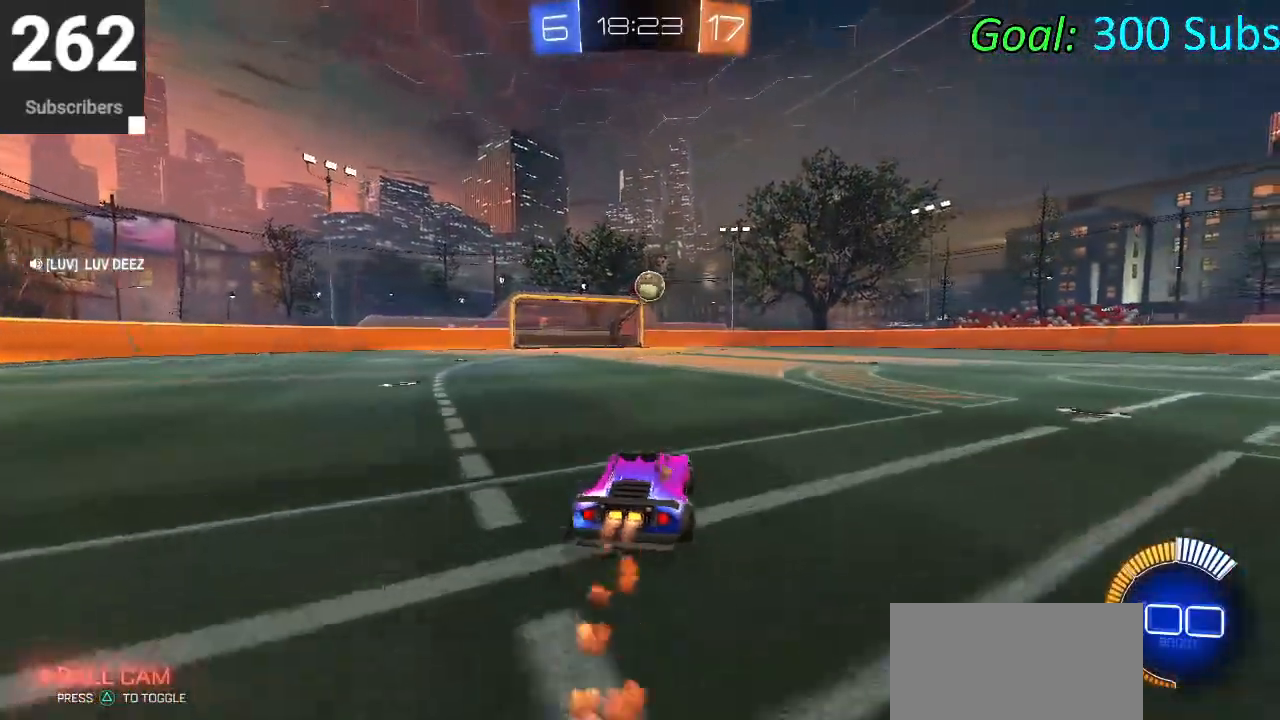
{"buttons": ["CIRCLE", "R1", "R2"], "left_stick": "center", "right_stick": "center", "events": [[100, "R1", "down"], [100, "left_stick", "left"], [150, "L1", "down"], [217, "R1", "up"], [300, "L1", "up"], [300, "R1", "down"], [300, "left_stick", "center"], [417, "R1", "up"], [500, "R1", "down"]]}
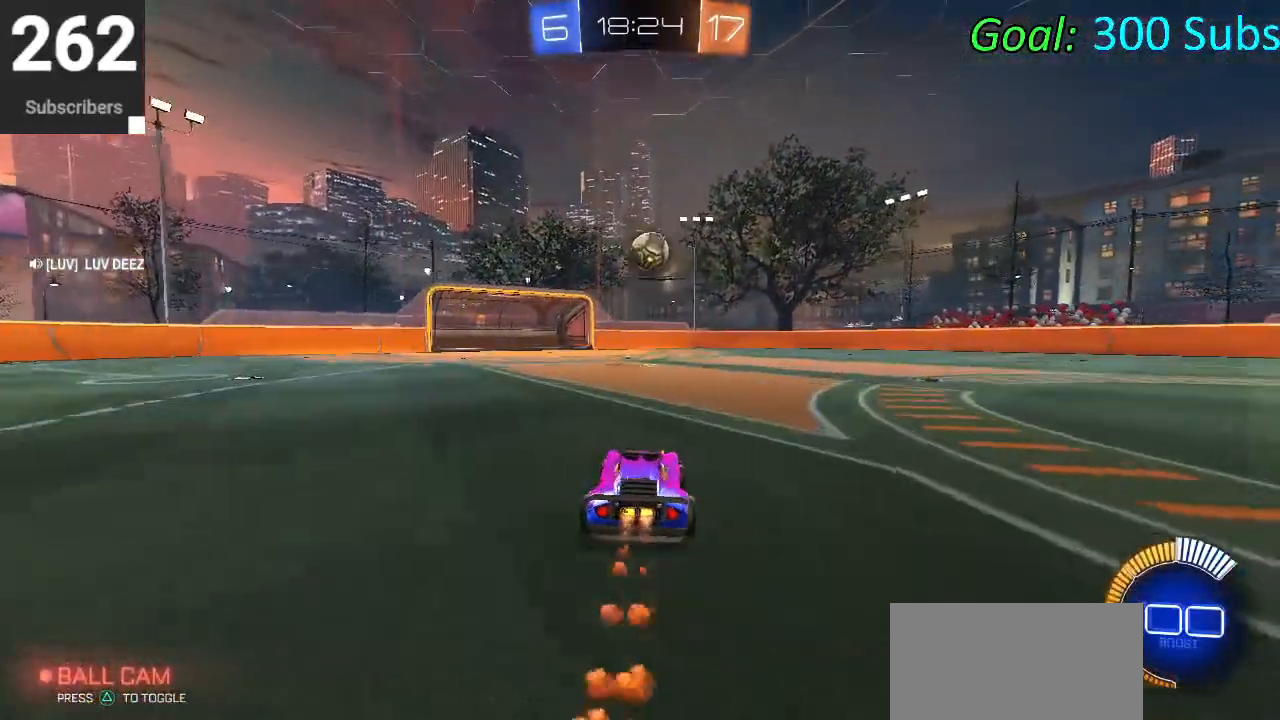
{"buttons": ["CIRCLE", "R2"], "left_stick": "up-right", "right_stick": "center", "events": [[117, "R1", "up"], [133, "left_stick", "up-right"], [200, "R1", "down"], [250, "left_stick", "center"], [283, "R1", "up"], [417, "left_stick", "up-right"]]}
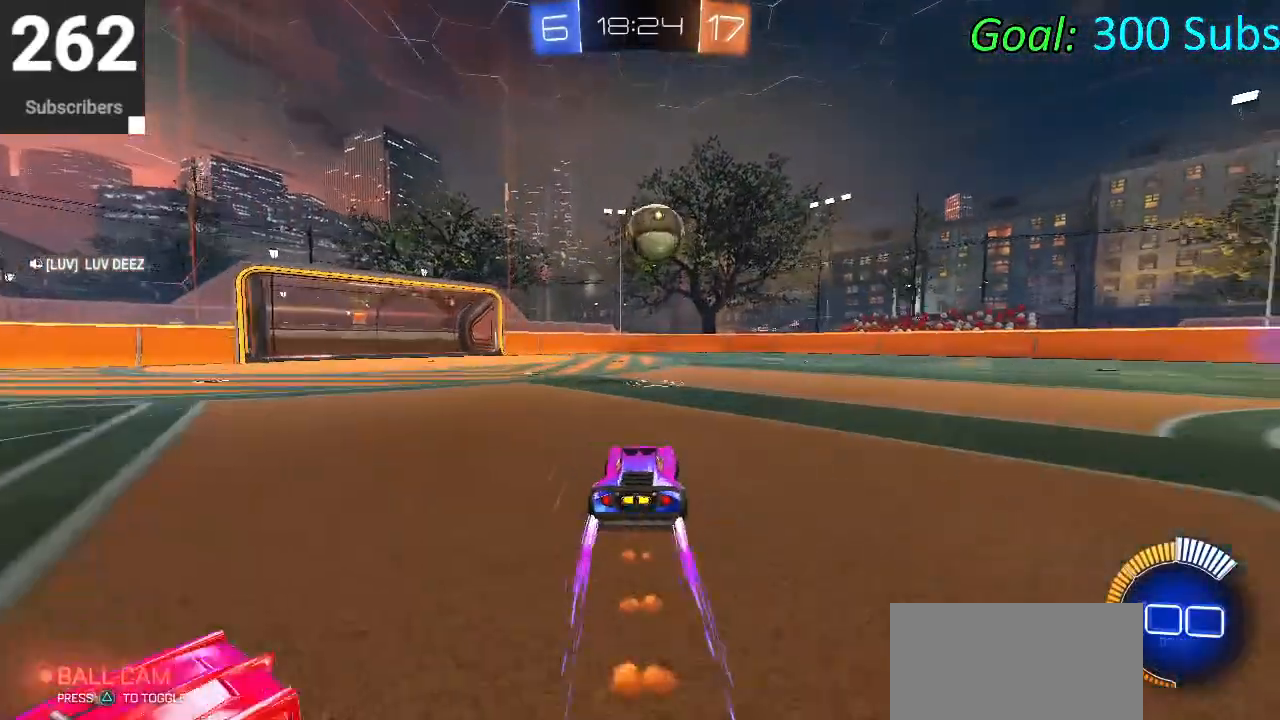
{"buttons": ["L2"], "left_stick": "right", "right_stick": "center", "events": [[17, "CIRCLE", "up"], [17, "left_stick", "center"], [100, "R2", "up"], [367, "L2", "down"], [467, "left_stick", "right"]]}
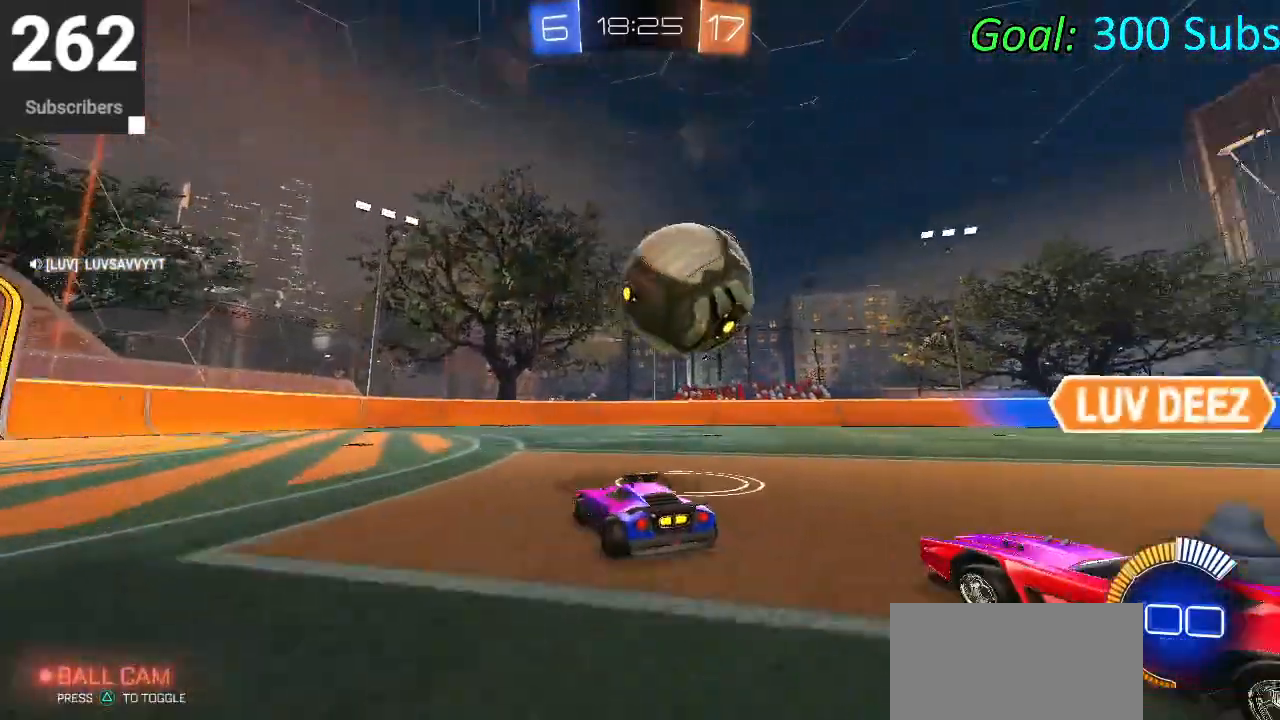
{"buttons": ["R2"], "left_stick": "left", "right_stick": "center", "events": [[83, "R2", "down"], [150, "L2", "up"], [350, "left_stick", "center"], [500, "left_stick", "left"]]}
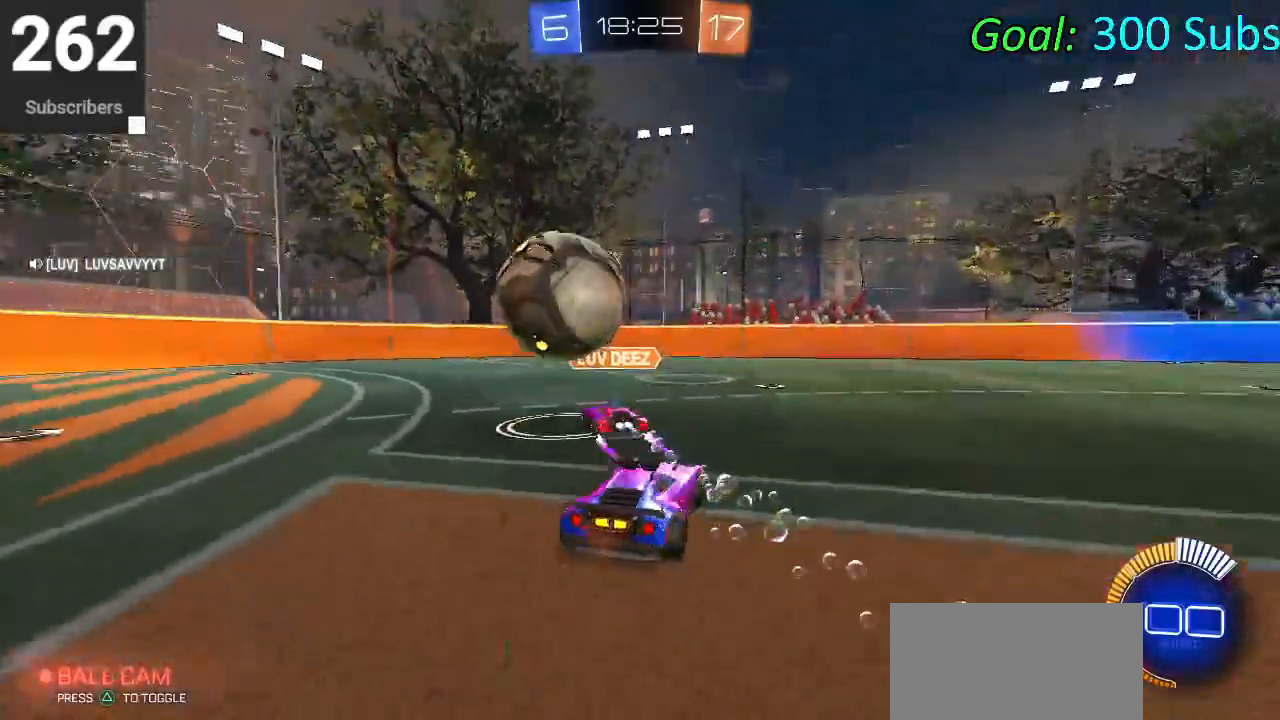
{"buttons": ["CIRCLE", "R2"], "left_stick": "left", "right_stick": "center", "events": [[33, "CIRCLE", "down"], [267, "left_stick", "center"], [383, "left_stick", "left"]]}
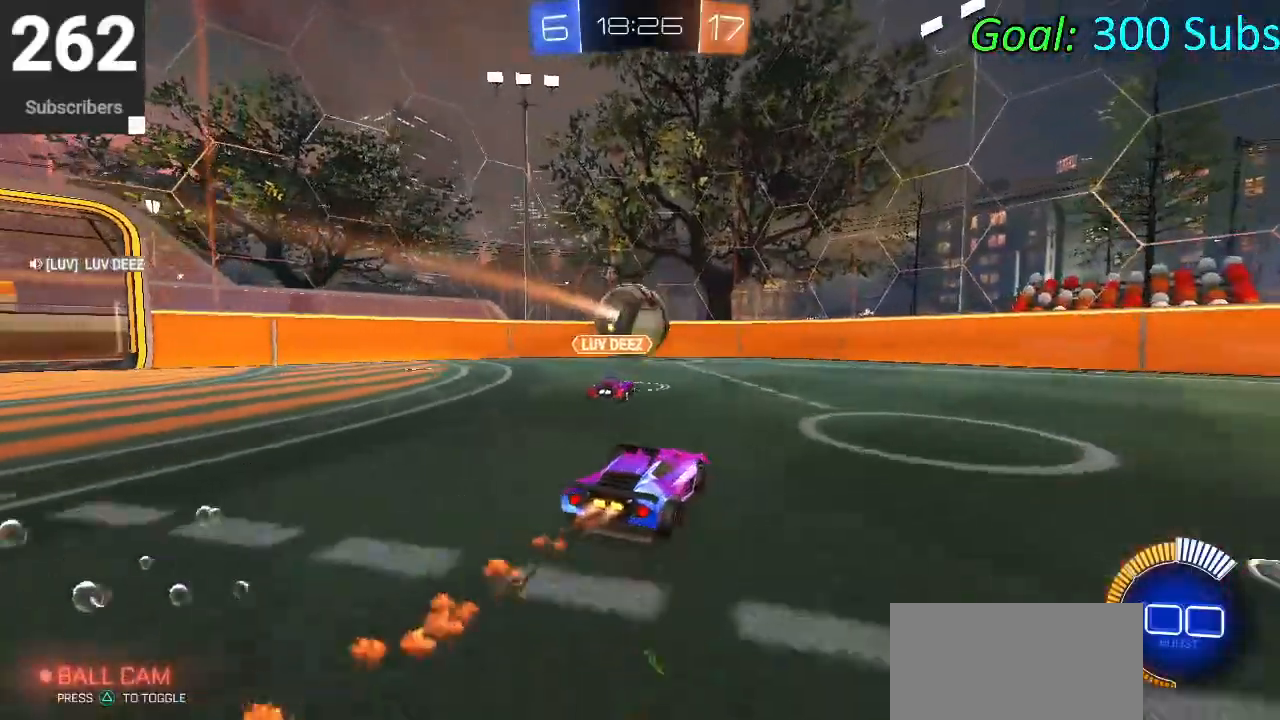
{"buttons": ["CIRCLE", "R2"], "left_stick": "center", "right_stick": "center", "events": [[33, "left_stick", "center"], [117, "left_stick", "up-right"], [200, "left_stick", "center"]]}
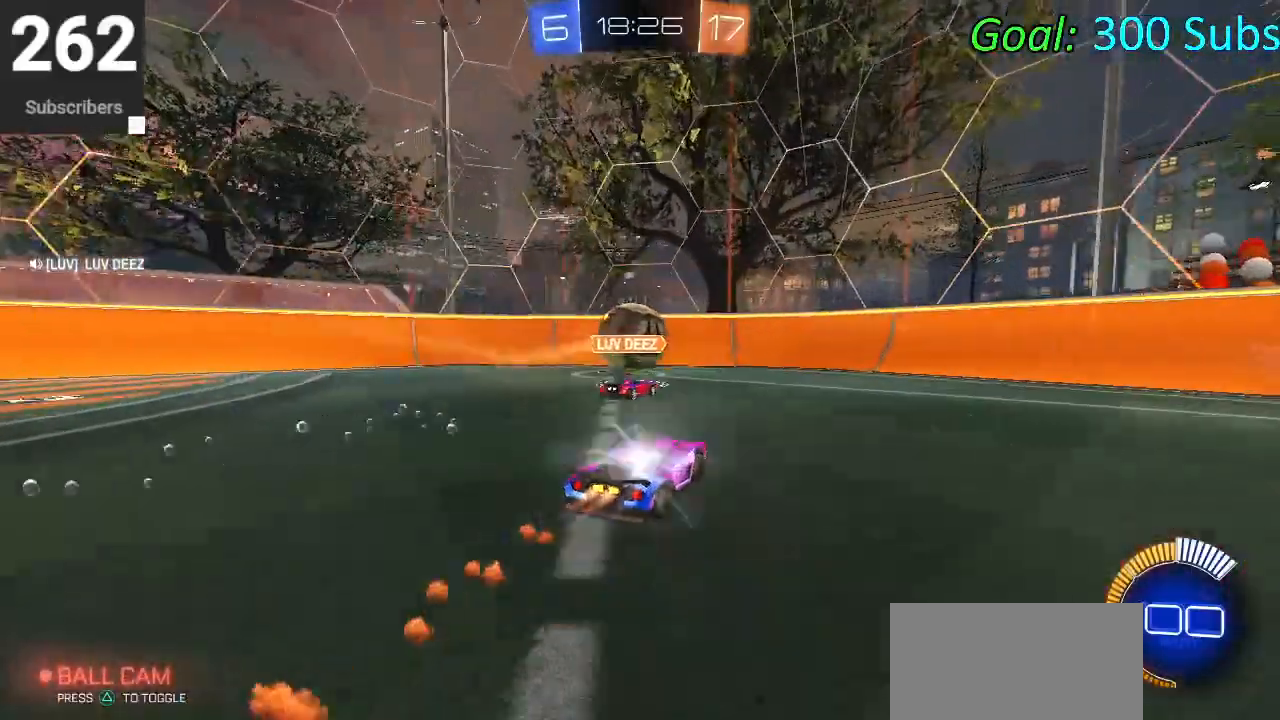
{"buttons": ["L2"], "left_stick": "center", "right_stick": "center", "events": [[150, "CIRCLE", "up"], [300, "R2", "up"], [300, "left_stick", "left"], [433, "L2", "down"], [433, "left_stick", "center"]]}
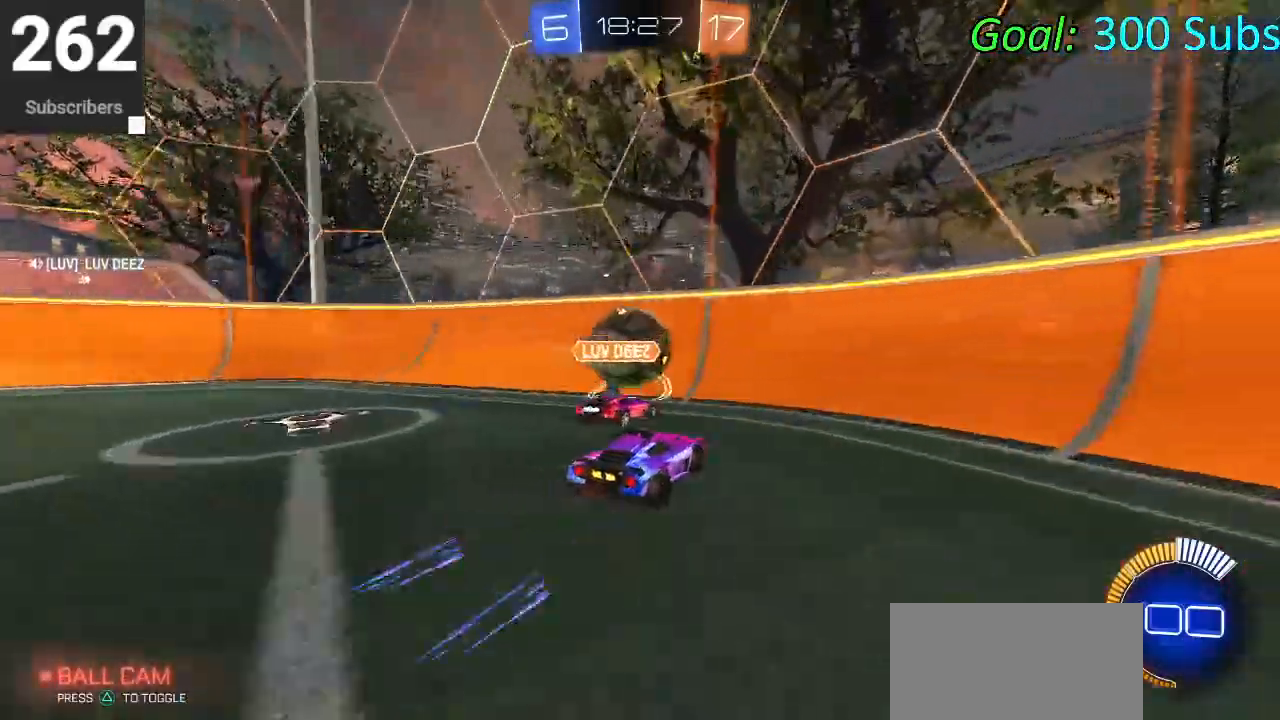
{"buttons": ["L2"], "left_stick": "center", "right_stick": "center", "events": [[67, "R2", "down"], [117, "L2", "up"], [150, "left_stick", "left"], [200, "CIRCLE", "down"], [217, "left_stick", "center"], [300, "left_stick", "right"], [417, "left_stick", "center"], [433, "L2", "down"], [450, "CIRCLE", "up"], [450, "R2", "up"]]}
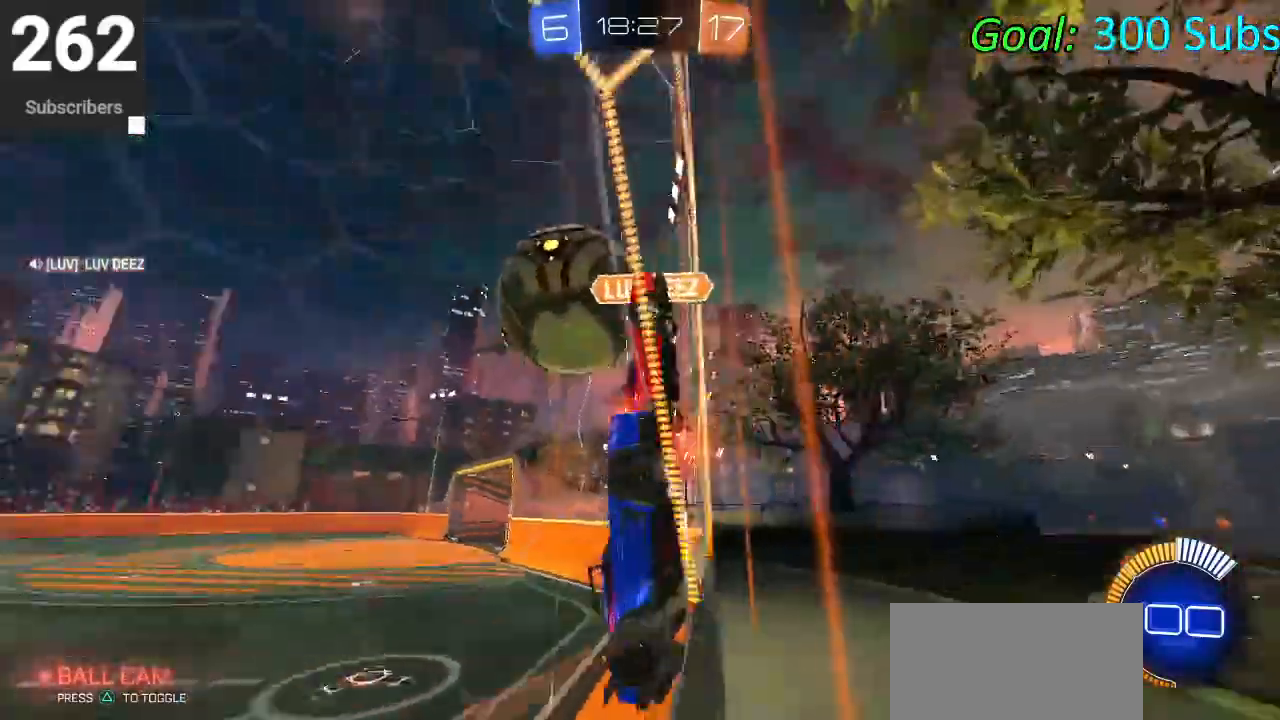
{"buttons": ["CROSS", "L1", "R2"], "left_stick": "down-left", "right_stick": "center", "events": [[33, "left_stick", "left"], [50, "R2", "down"], [100, "L2", "up"], [150, "left_stick", "center"], [350, "left_stick", "down-left"], [483, "CROSS", "down"], [500, "L1", "down"]]}
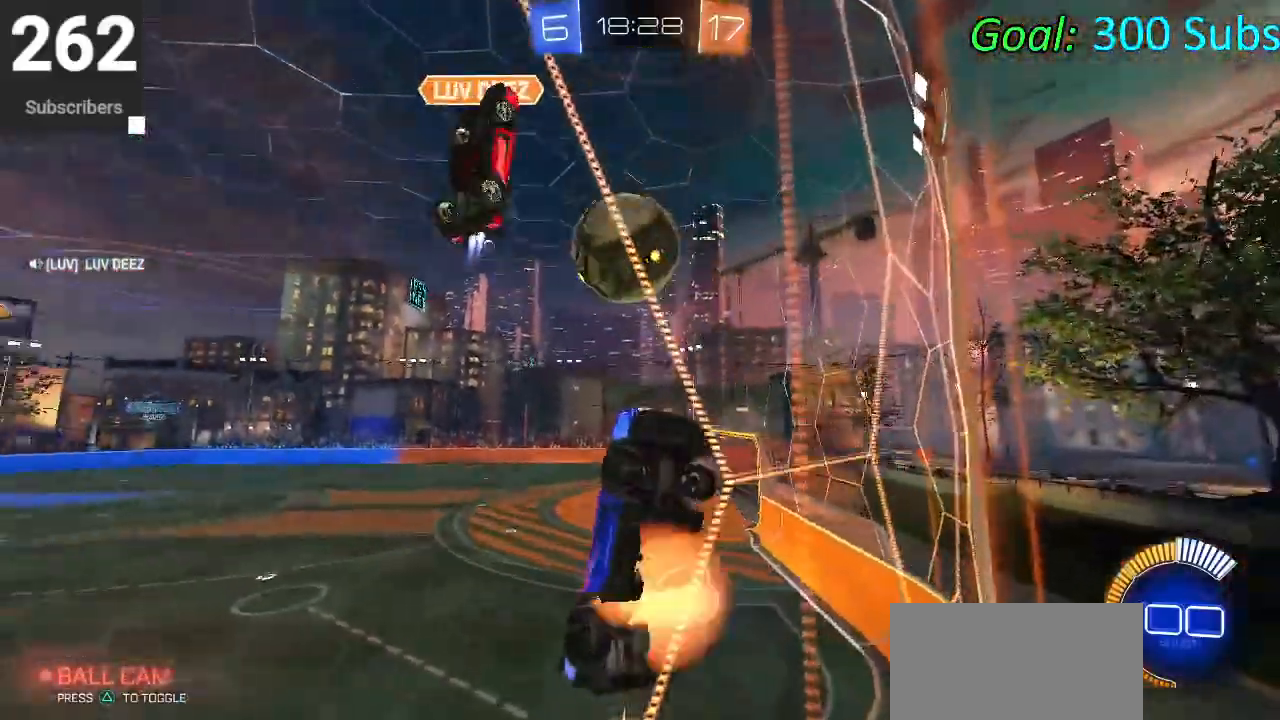
{"buttons": ["CIRCLE", "L1"], "left_stick": "up-right", "right_stick": "center", "events": [[83, "left_stick", "down-right"], [183, "CROSS", "up"], [233, "left_stick", "up-right"], [250, "R2", "up"], [433, "CIRCLE", "down"]]}
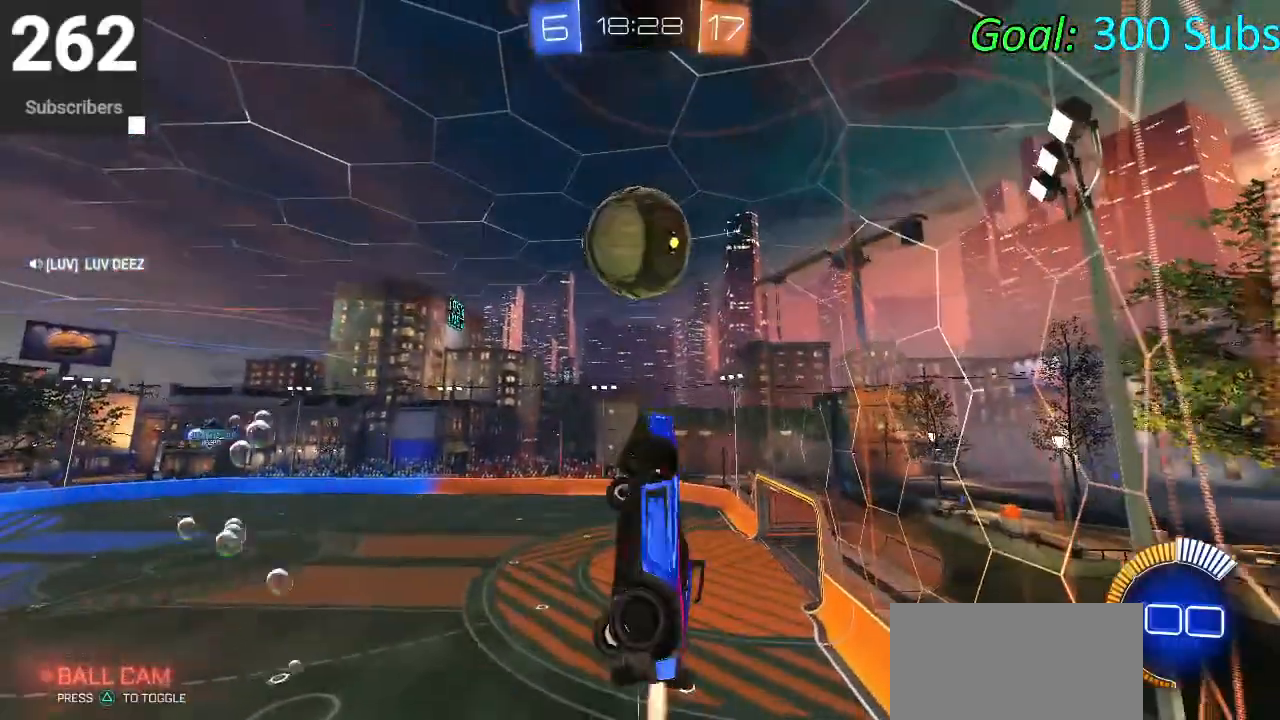
{"buttons": ["L1"], "left_stick": "up-left", "right_stick": "center", "events": [[67, "CIRCLE", "up"], [67, "left_stick", "down-left"], [150, "CIRCLE", "down"], [233, "CIRCLE", "up"], [233, "left_stick", "up-left"], [317, "CIRCLE", "down"], [333, "left_stick", "up-right"], [417, "CIRCLE", "up"], [433, "left_stick", "up-left"]]}
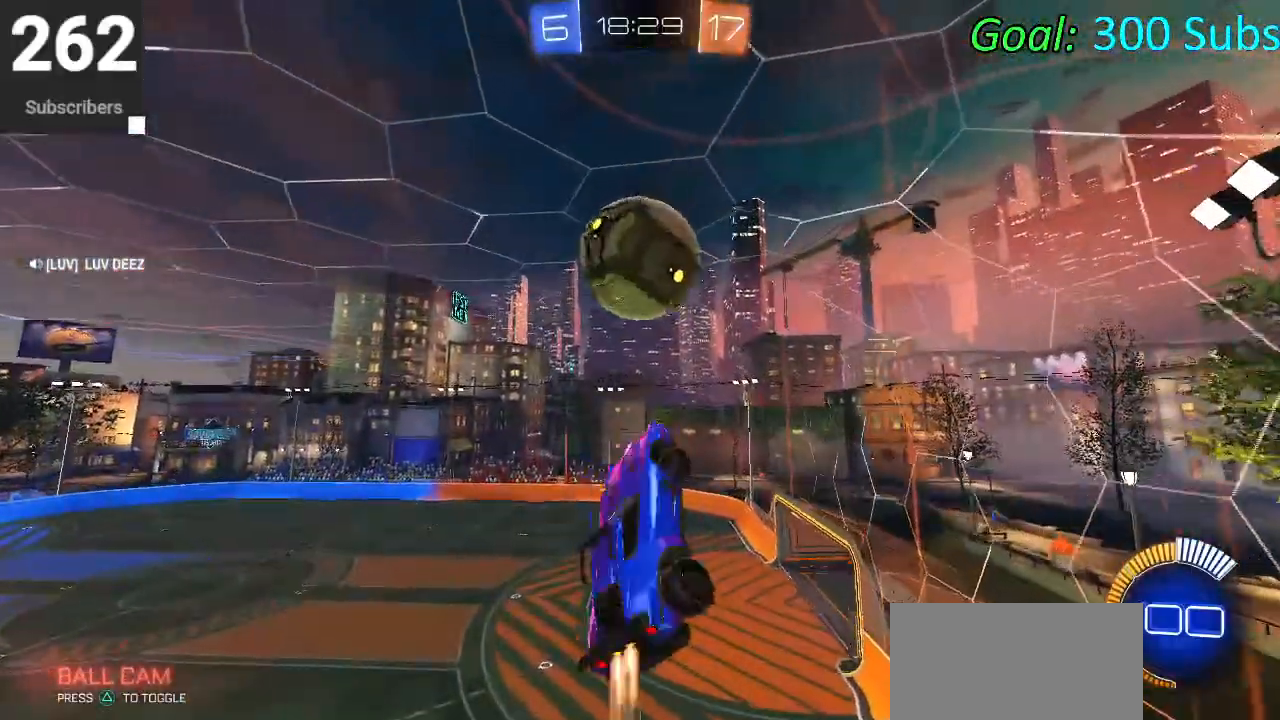
{"buttons": [], "left_stick": "down", "right_stick": "center", "events": [[17, "CIRCLE", "down"], [67, "left_stick", "down-left"], [83, "CIRCLE", "up"], [167, "CIRCLE", "down"], [233, "CIRCLE", "up"], [233, "L1", "up"], [317, "CIRCLE", "down"], [333, "left_stick", "down"], [433, "CIRCLE", "up"]]}
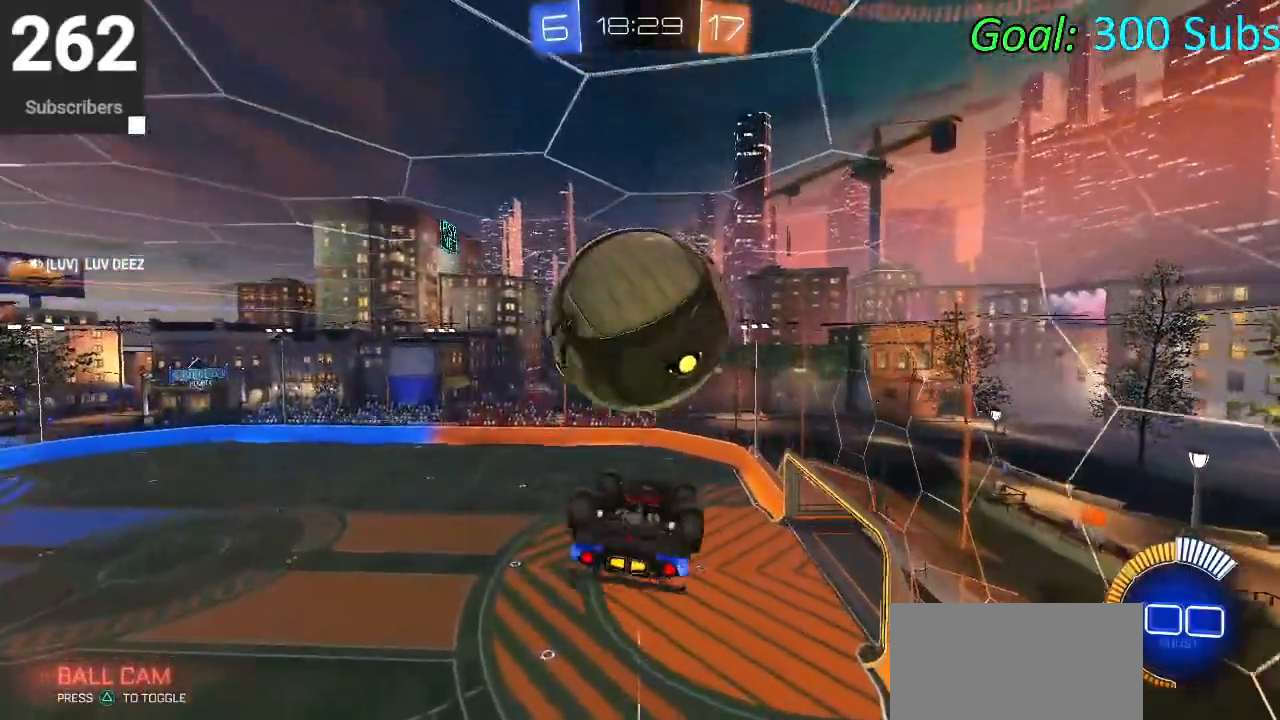
{"buttons": ["L1"], "left_stick": "up", "right_stick": "center", "events": [[17, "left_stick", "center"], [267, "L1", "down"], [283, "left_stick", "up"]]}
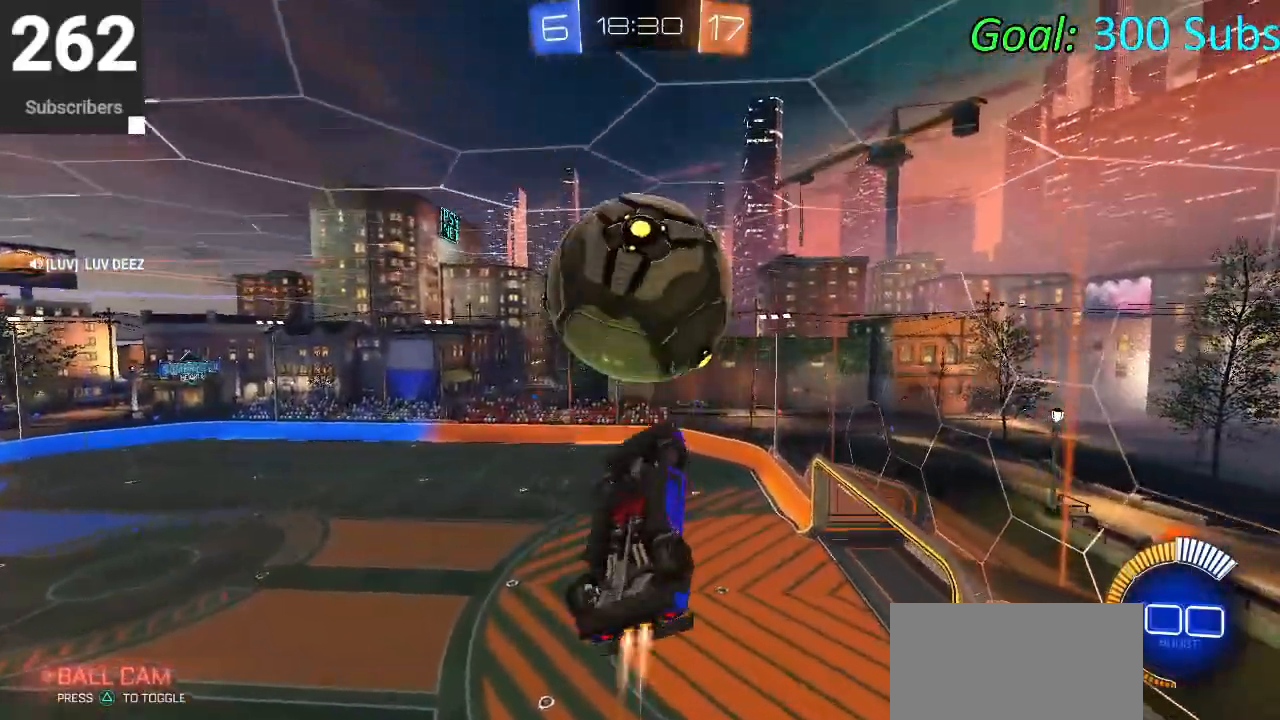
{"buttons": ["CIRCLE", "L1"], "left_stick": "down-right", "right_stick": "center", "events": [[17, "CIRCLE", "down"], [33, "left_stick", "center"], [83, "left_stick", "down"], [167, "CIRCLE", "up"], [267, "CIRCLE", "down"], [267, "left_stick", "down-right"], [350, "CIRCLE", "up"], [483, "CIRCLE", "down"]]}